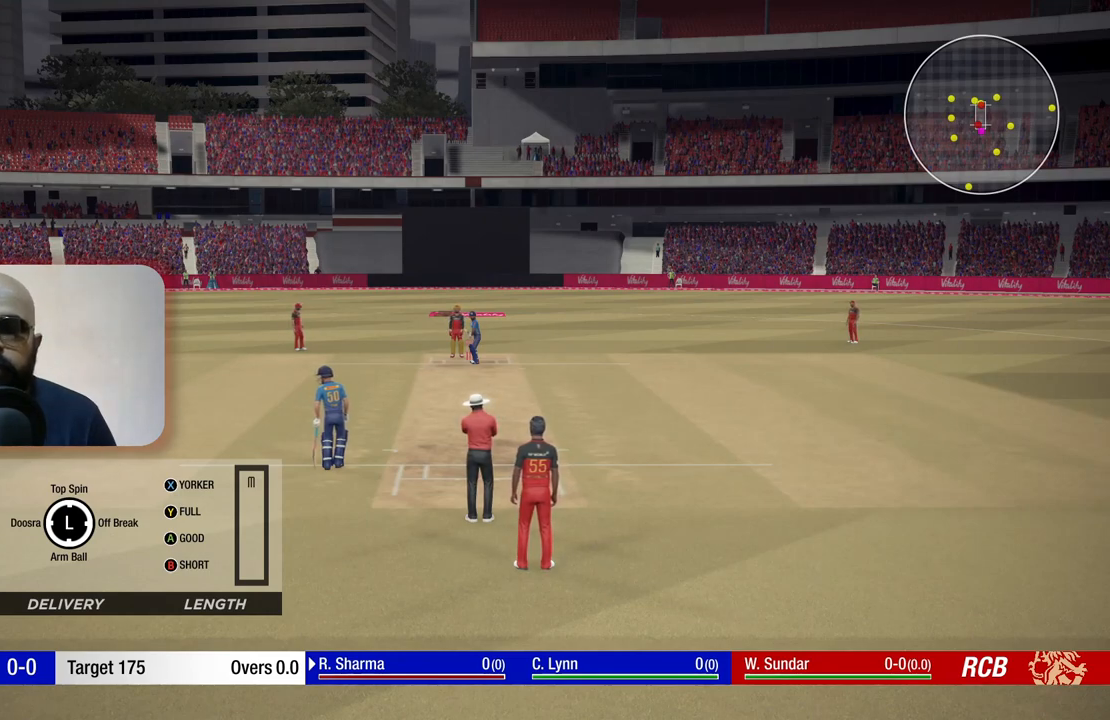
Gameplay with a controller (Xbox layout); each line is a JSON object with the inputs held at the frame after it. "events" lists button and stick changes between this image and that frame as [ms after this image, input, new state], when the widget could be followed in between. Not read: L3 R3.
{"buttons": [], "left_stick": "right", "right_stick": "center", "events": [[350, "left_stick", "right"]]}
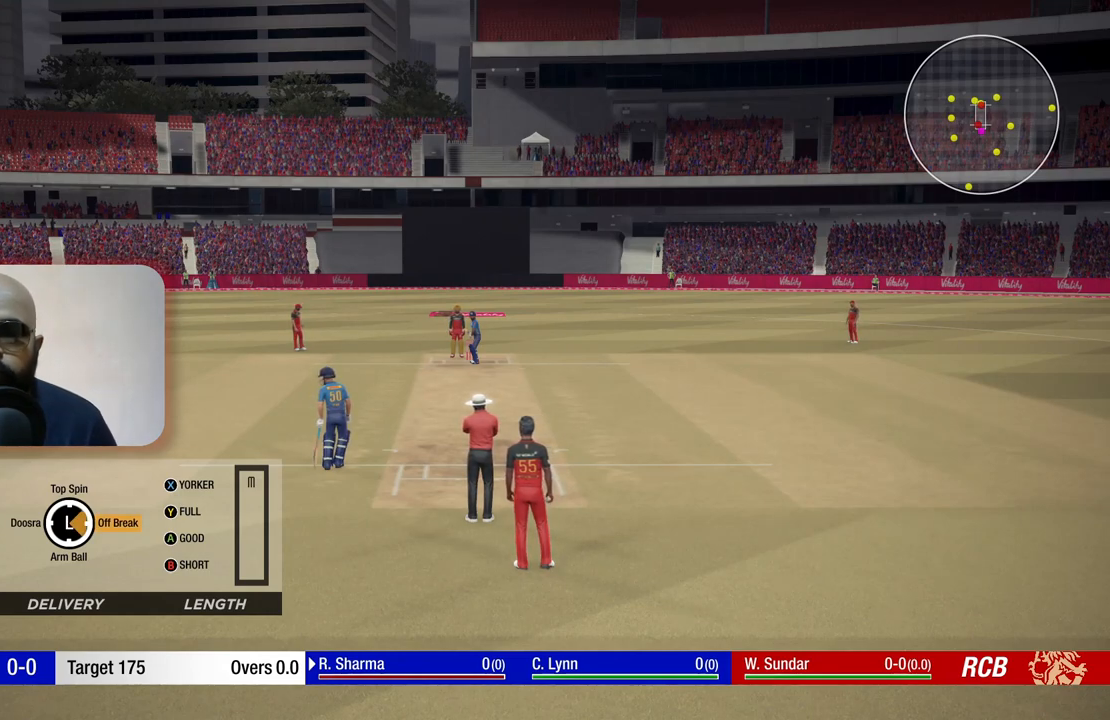
{"buttons": [], "left_stick": "right", "right_stick": "center", "events": []}
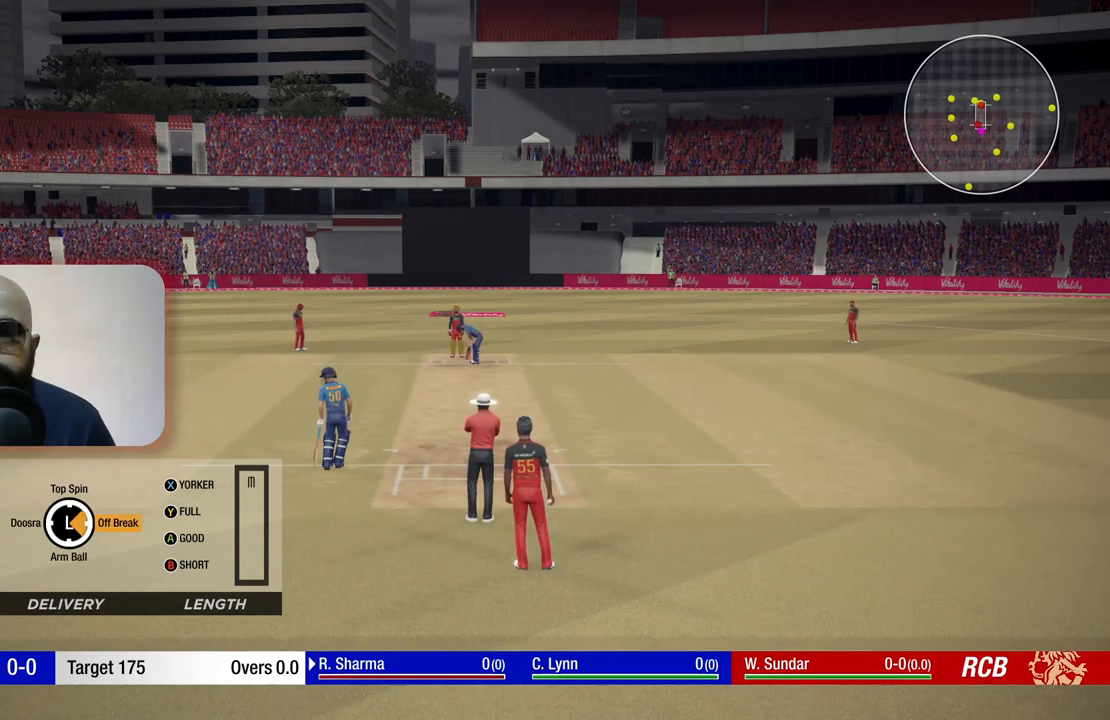
{"buttons": [], "left_stick": "right", "right_stick": "center", "events": []}
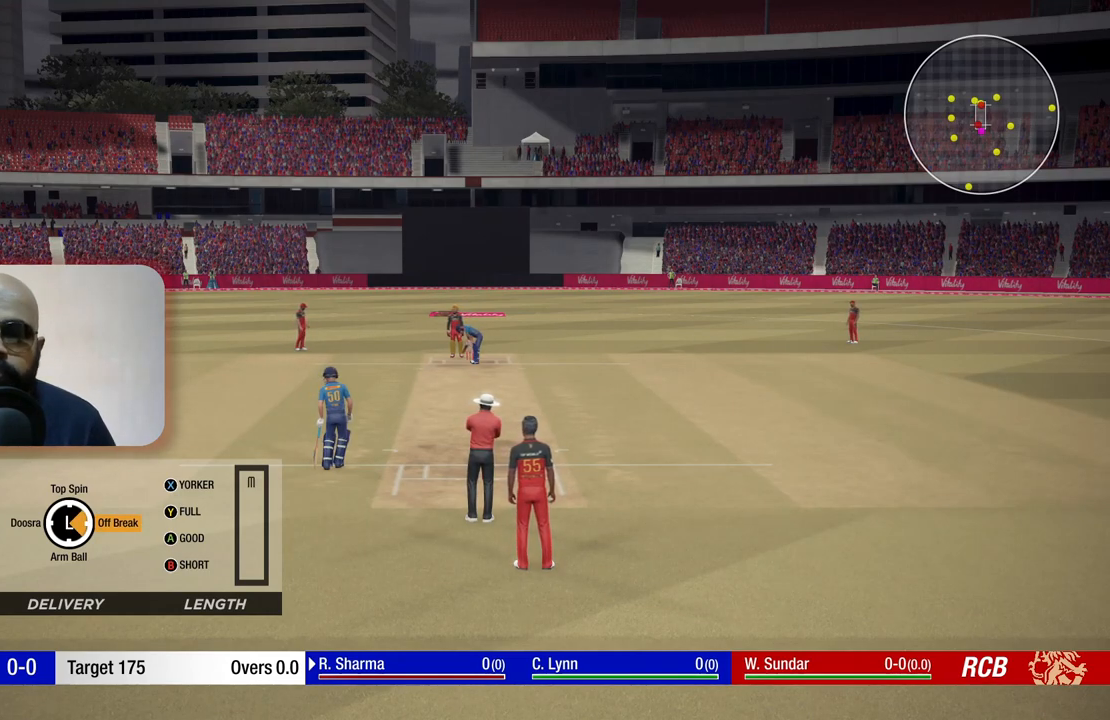
{"buttons": [], "left_stick": "right", "right_stick": "center", "events": []}
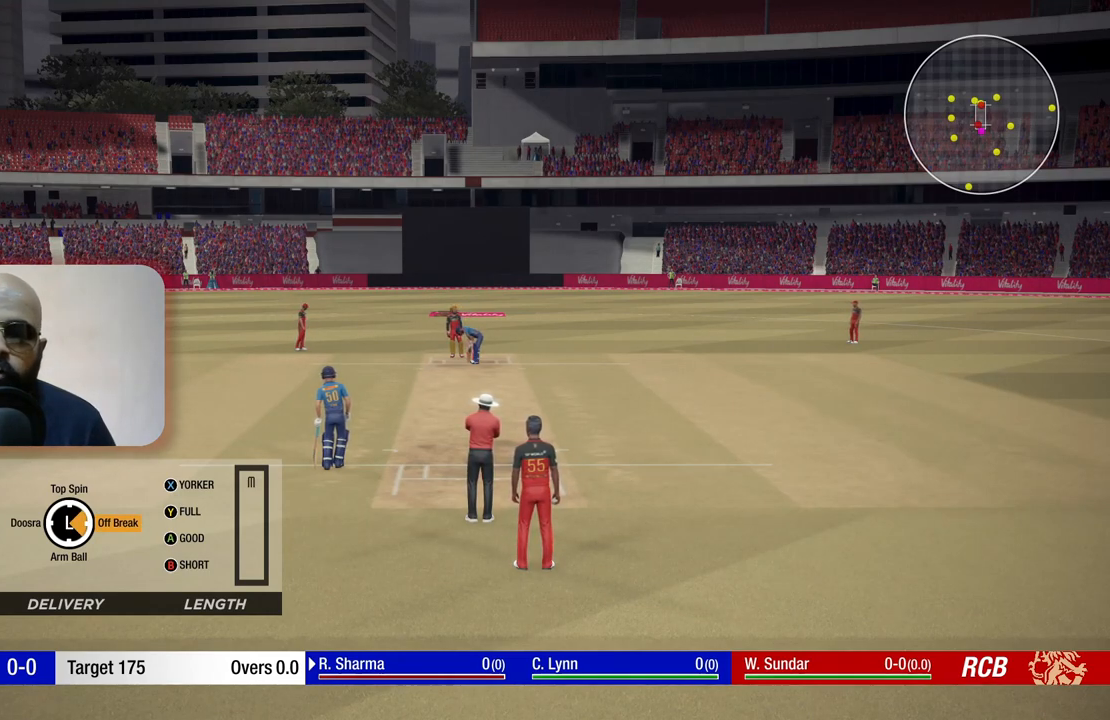
{"buttons": [], "left_stick": "right", "right_stick": "center", "events": []}
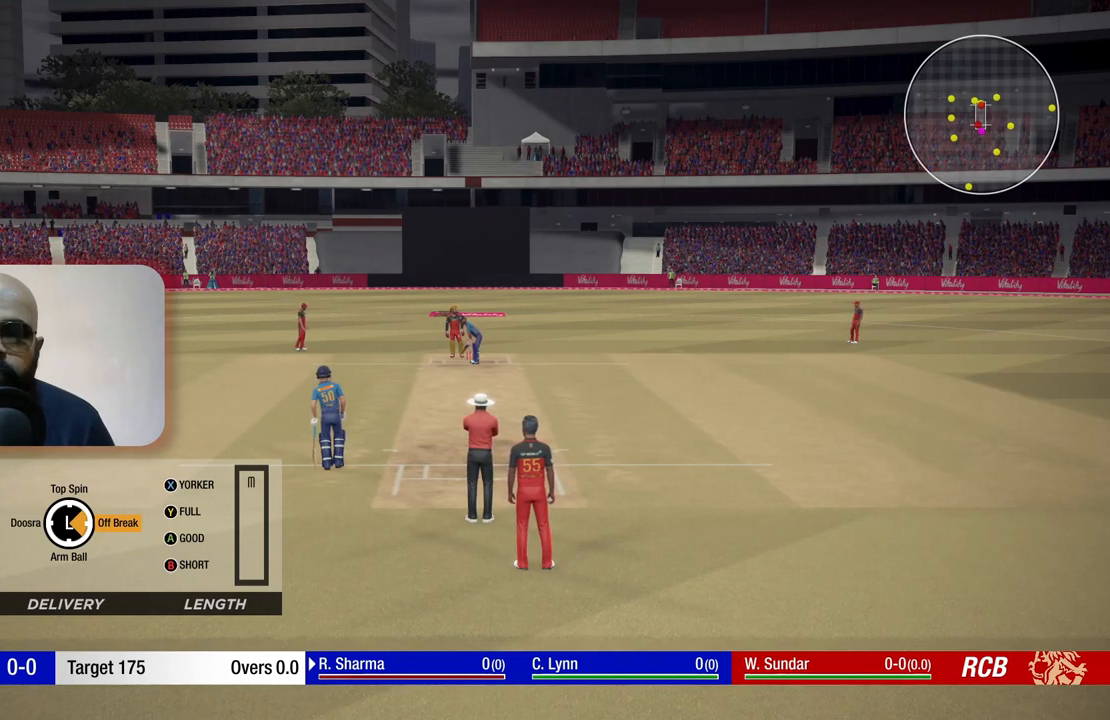
{"buttons": [], "left_stick": "right", "right_stick": "center", "events": []}
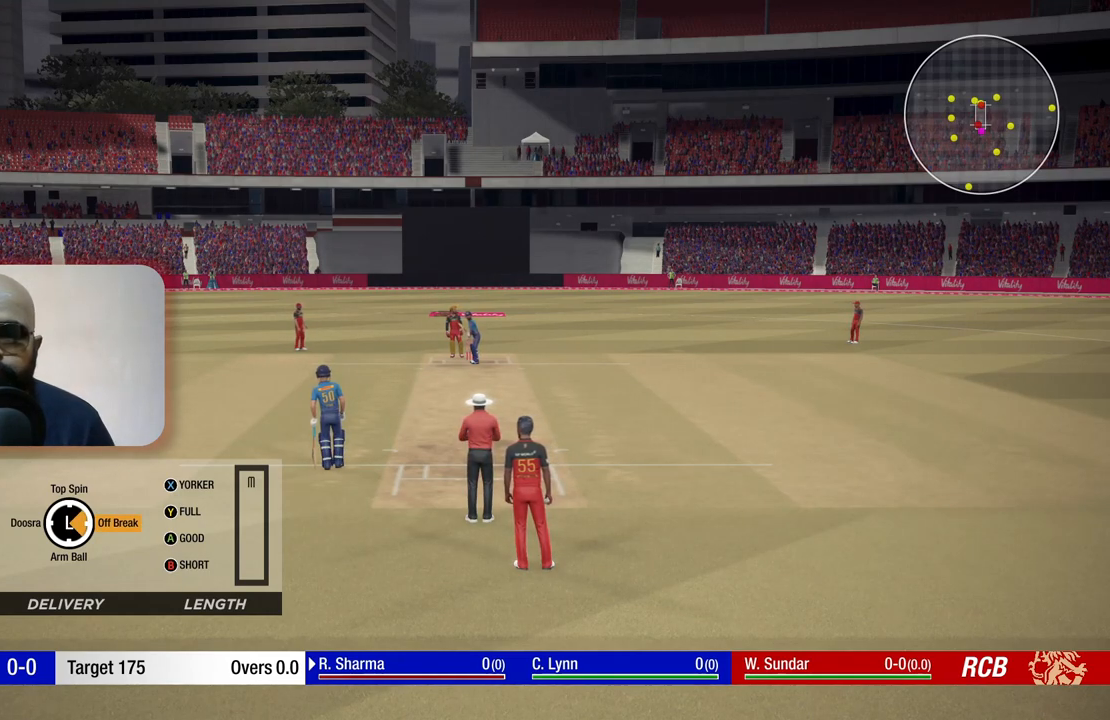
{"buttons": [], "left_stick": "right", "right_stick": "center", "events": []}
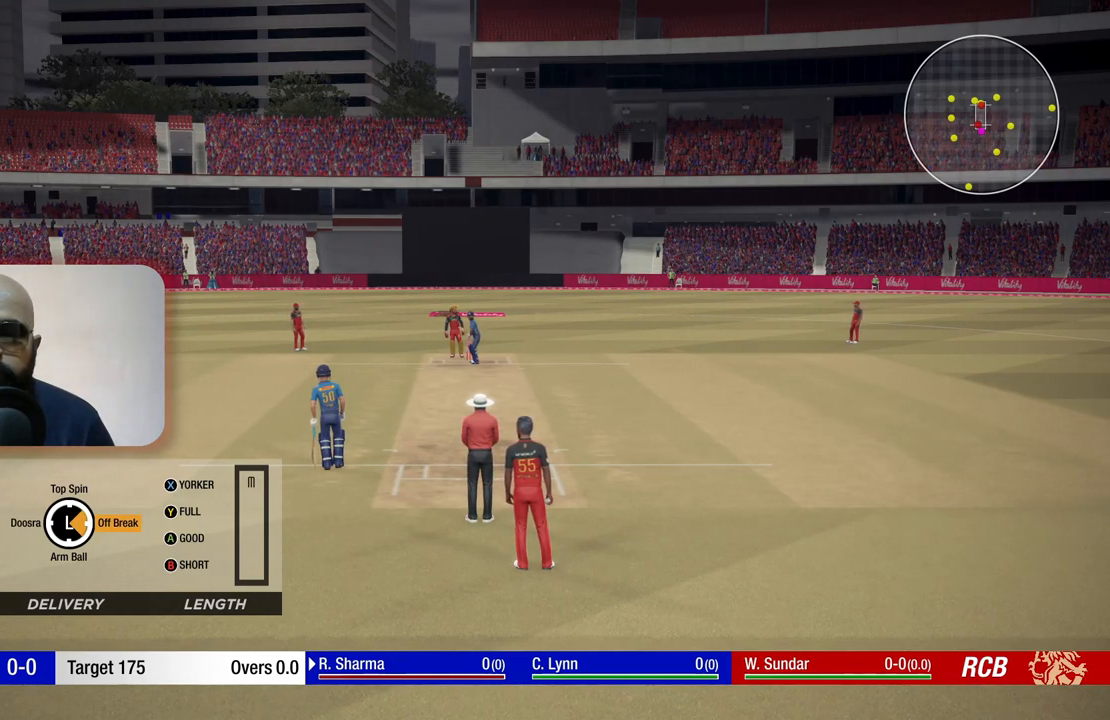
{"buttons": ["Y"], "left_stick": "right", "right_stick": "center", "events": [[433, "Y", "down"]]}
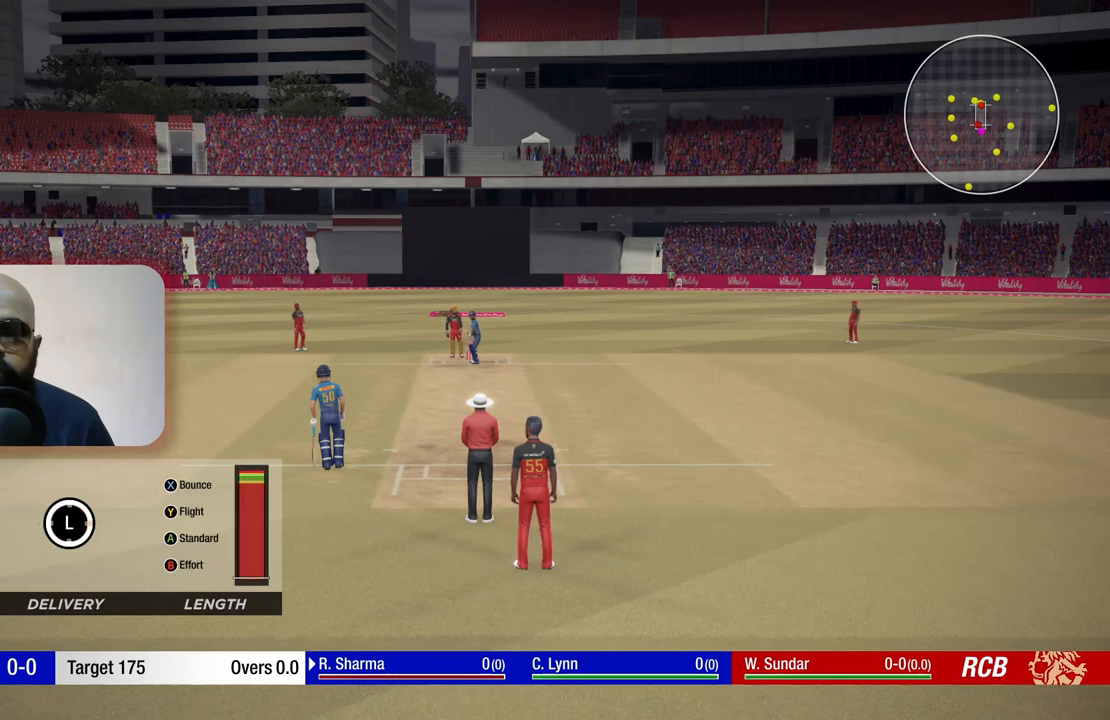
{"buttons": [], "left_stick": "right", "right_stick": "center", "events": [[83, "Y", "up"]]}
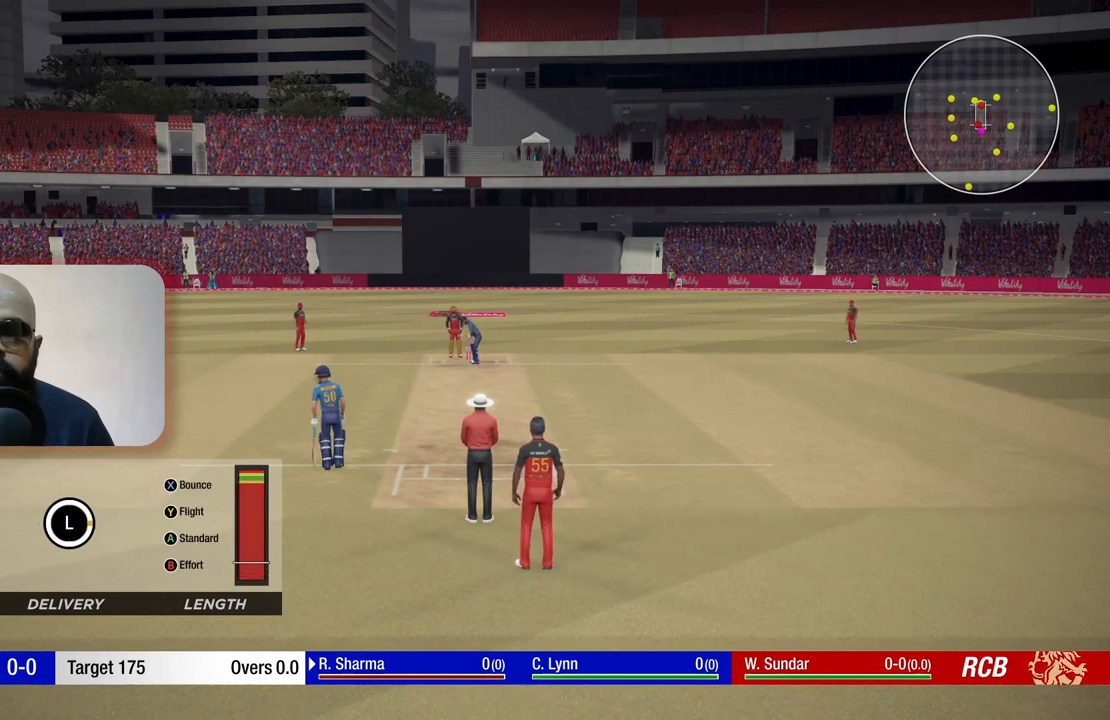
{"buttons": [], "left_stick": "up", "right_stick": "center", "events": [[217, "left_stick", "up-right"], [450, "left_stick", "up"]]}
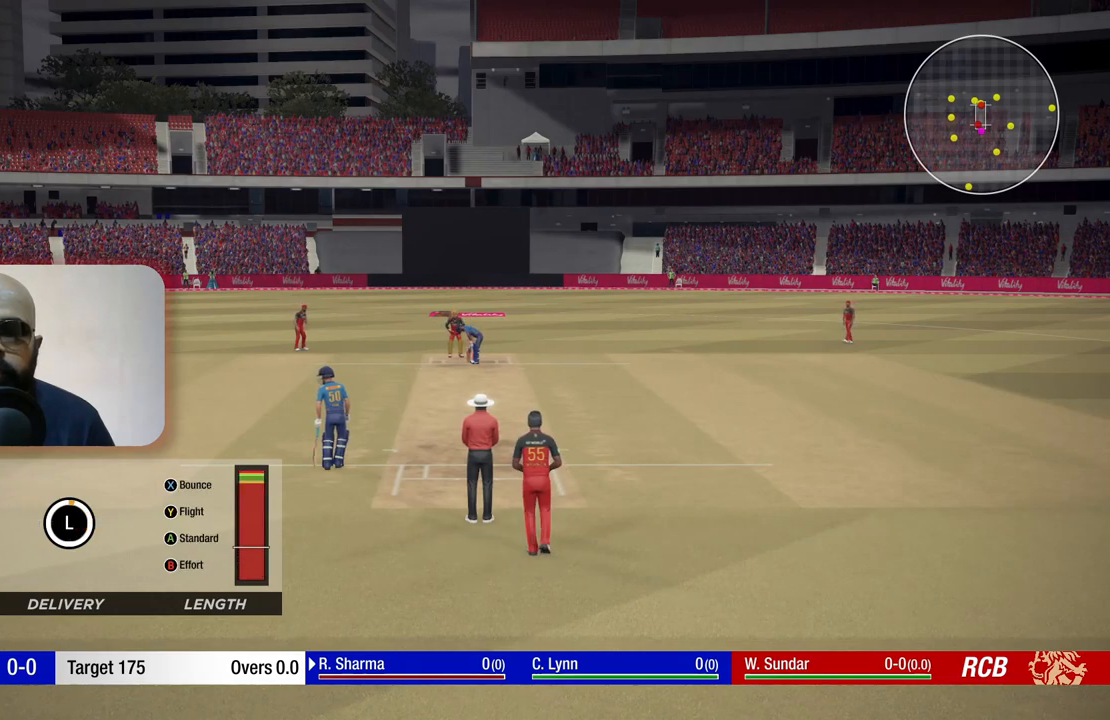
{"buttons": [], "left_stick": "up", "right_stick": "center", "events": []}
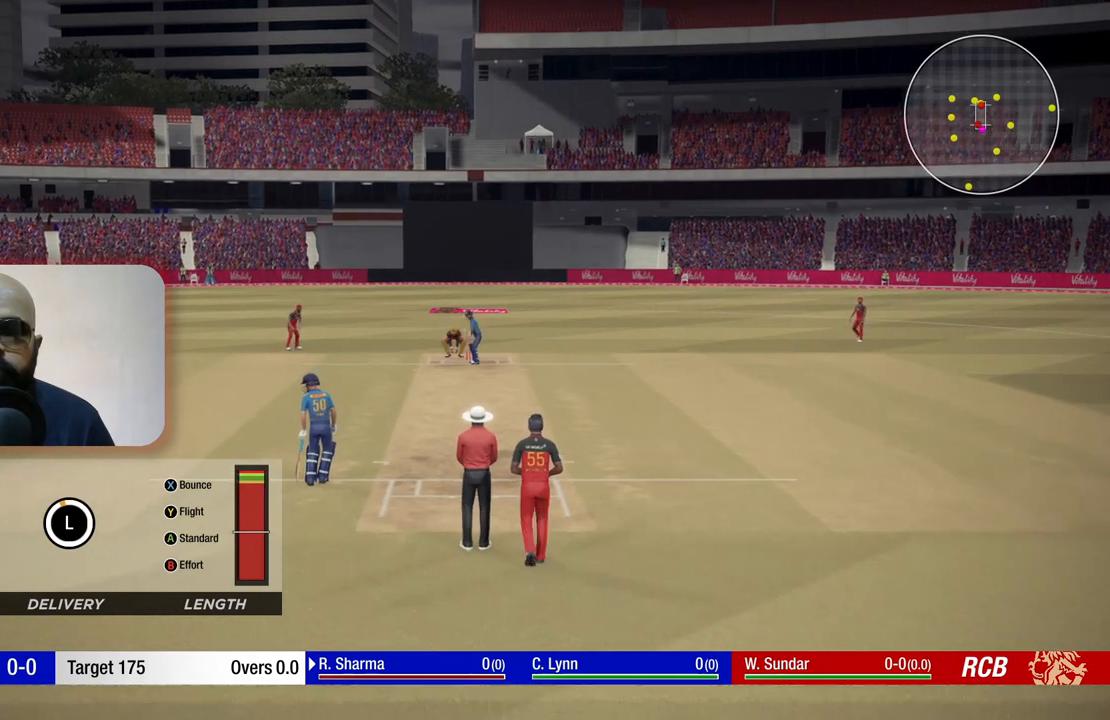
{"buttons": [], "left_stick": "up", "right_stick": "center", "events": []}
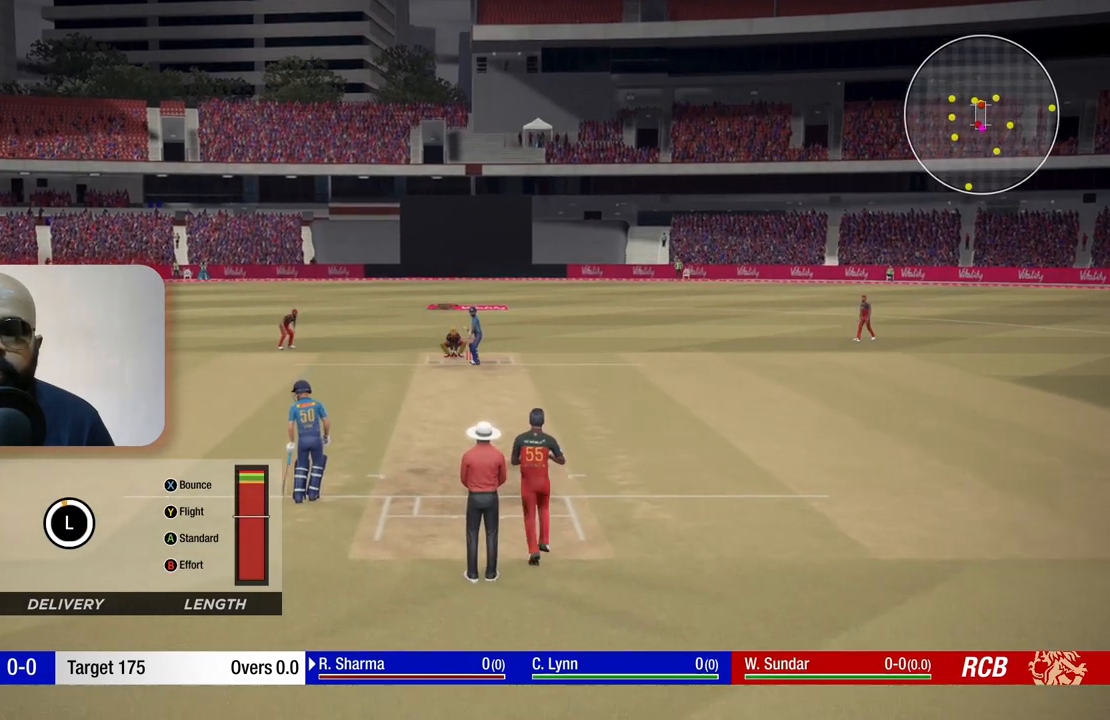
{"buttons": [], "left_stick": "up", "right_stick": "center", "events": []}
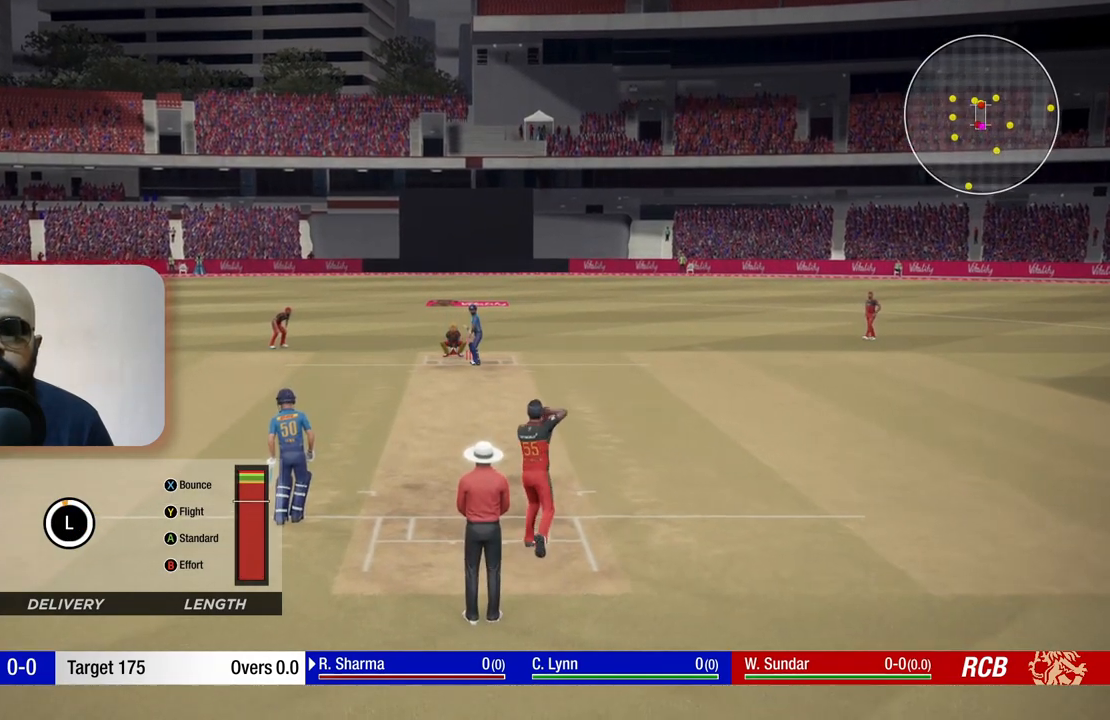
{"buttons": [], "left_stick": "up", "right_stick": "center", "events": []}
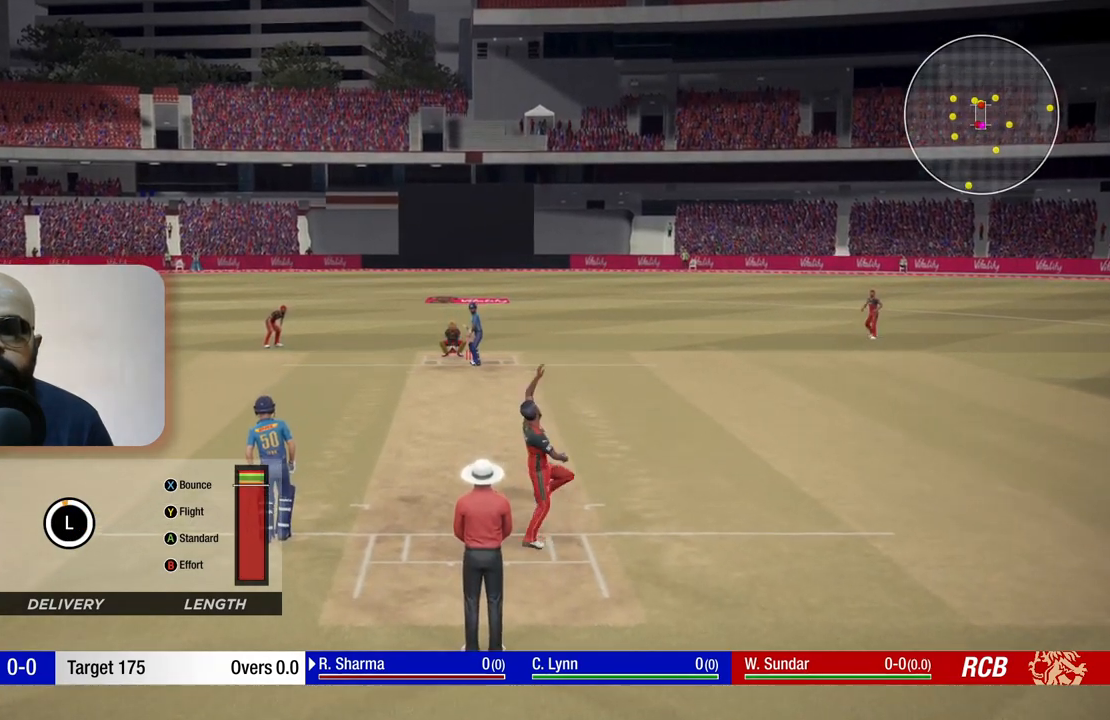
{"buttons": [], "left_stick": "up", "right_stick": "center", "events": [[233, "right_stick", "up"], [433, "right_stick", "center"]]}
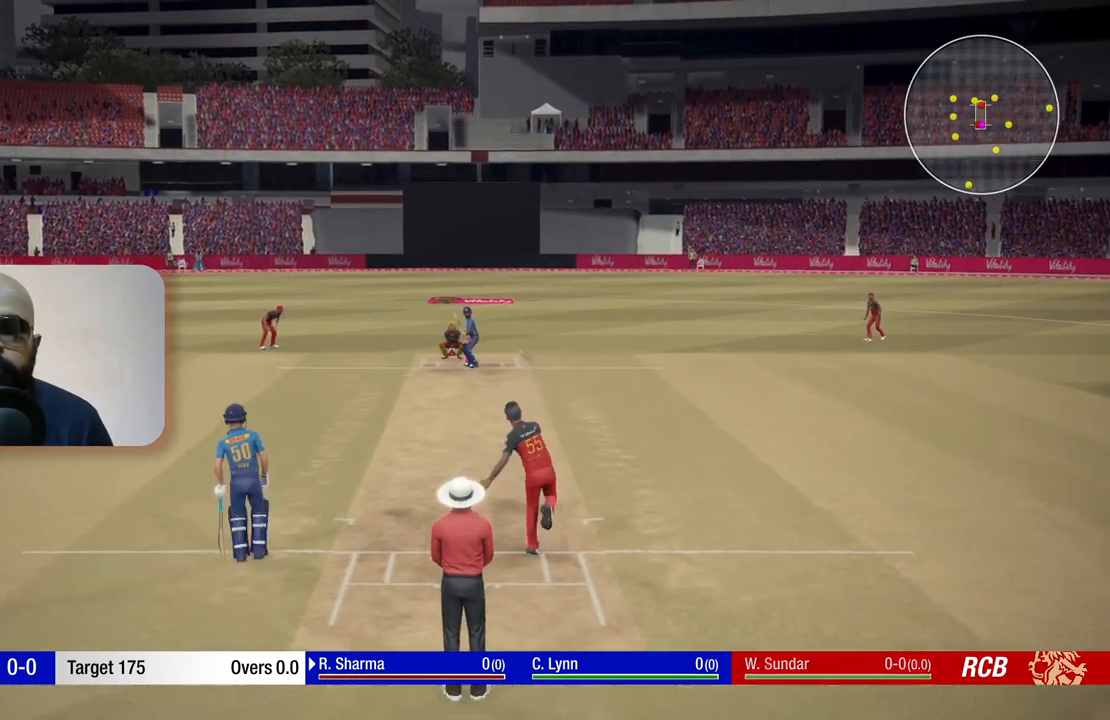
{"buttons": [], "left_stick": "center", "right_stick": "center", "events": [[500, "left_stick", "center"]]}
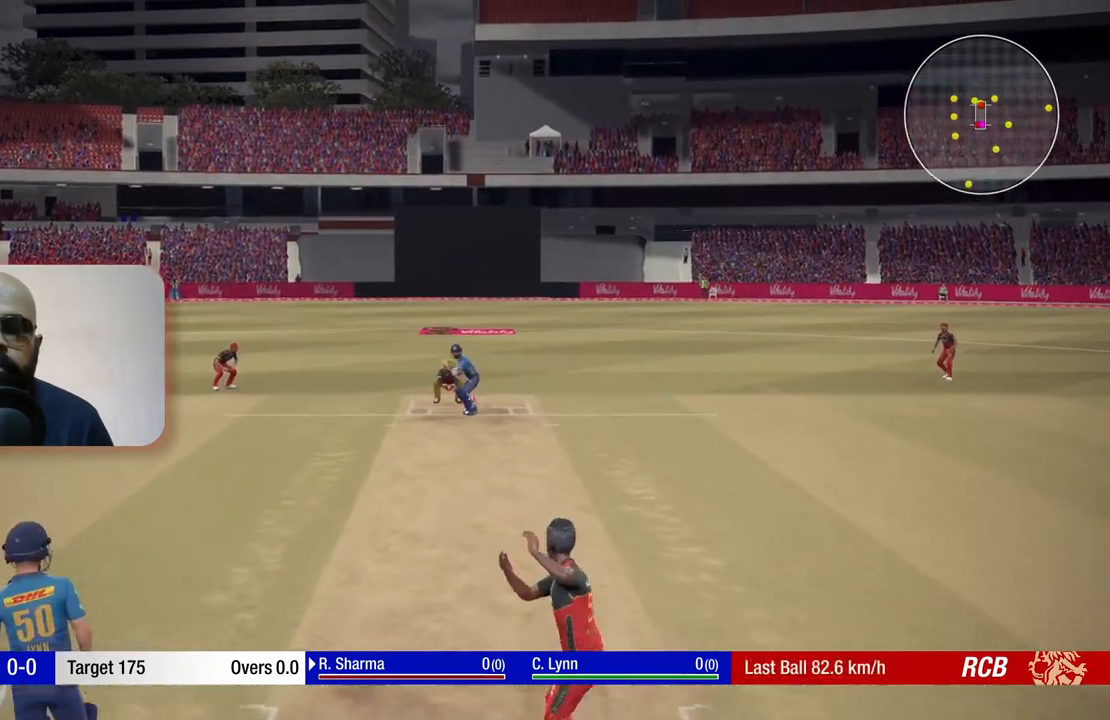
{"buttons": [], "left_stick": "center", "right_stick": "center", "events": []}
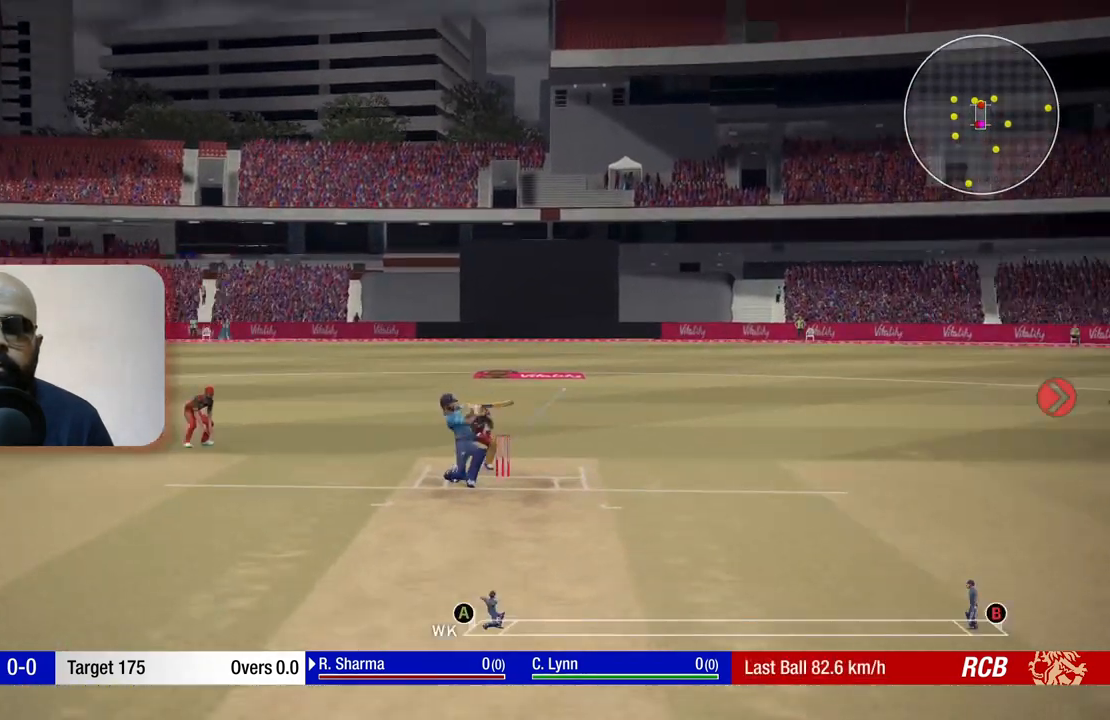
{"buttons": [], "left_stick": "center", "right_stick": "center", "events": []}
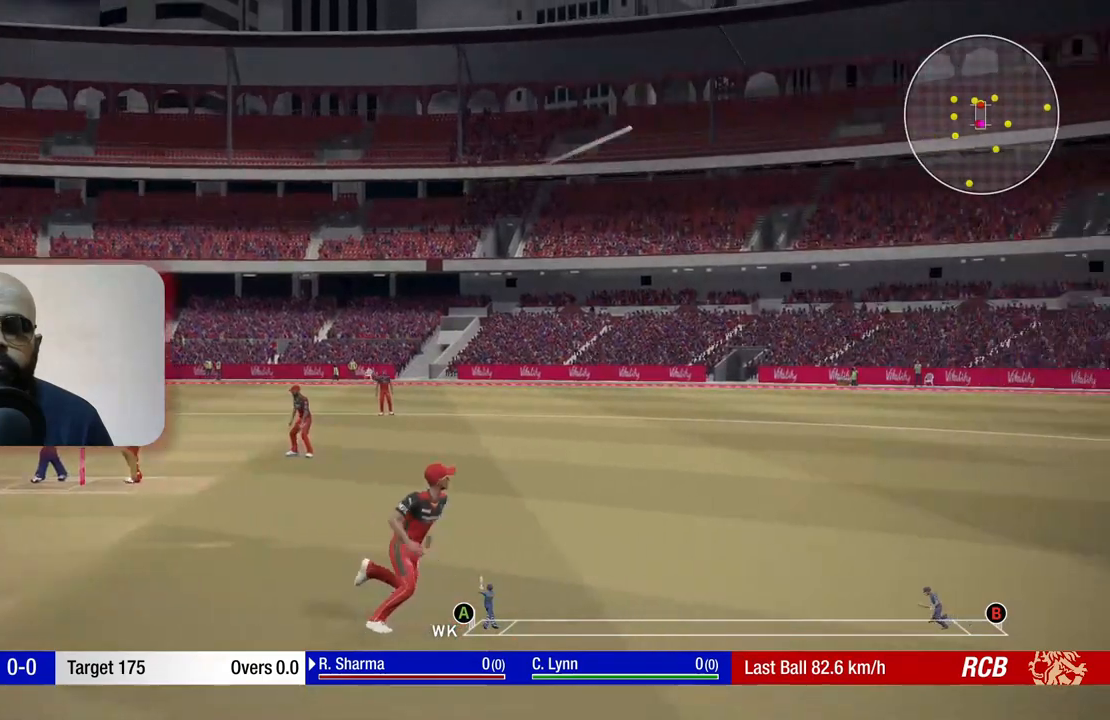
{"buttons": [], "left_stick": "center", "right_stick": "center", "events": []}
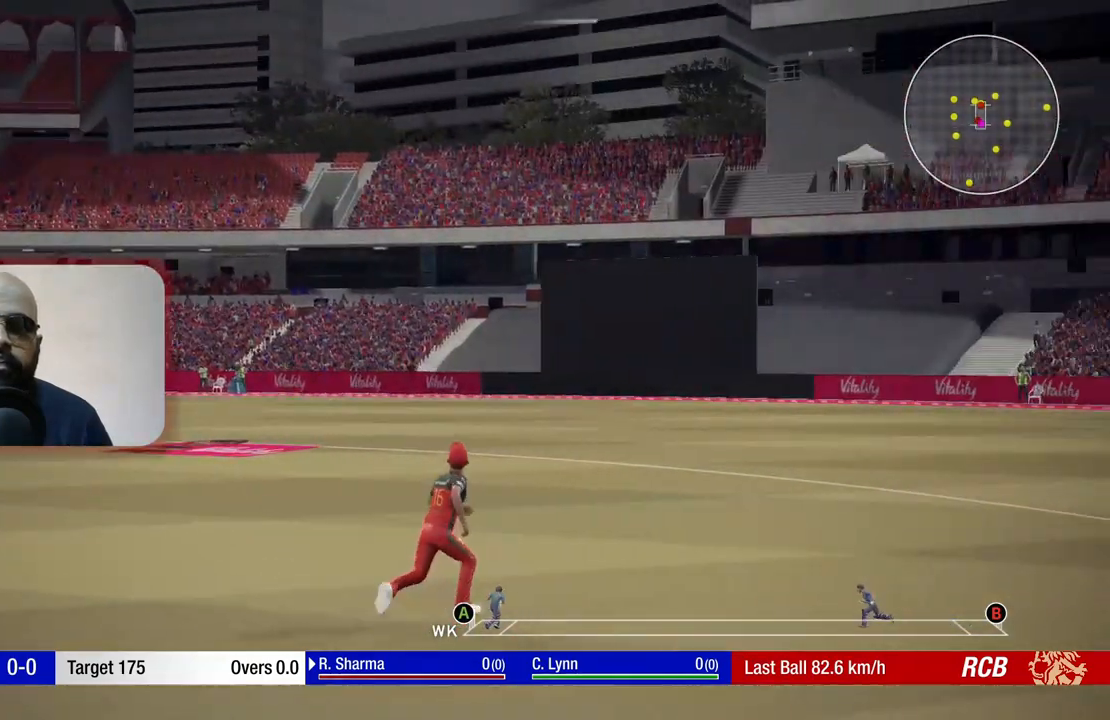
{"buttons": [], "left_stick": "center", "right_stick": "center", "events": []}
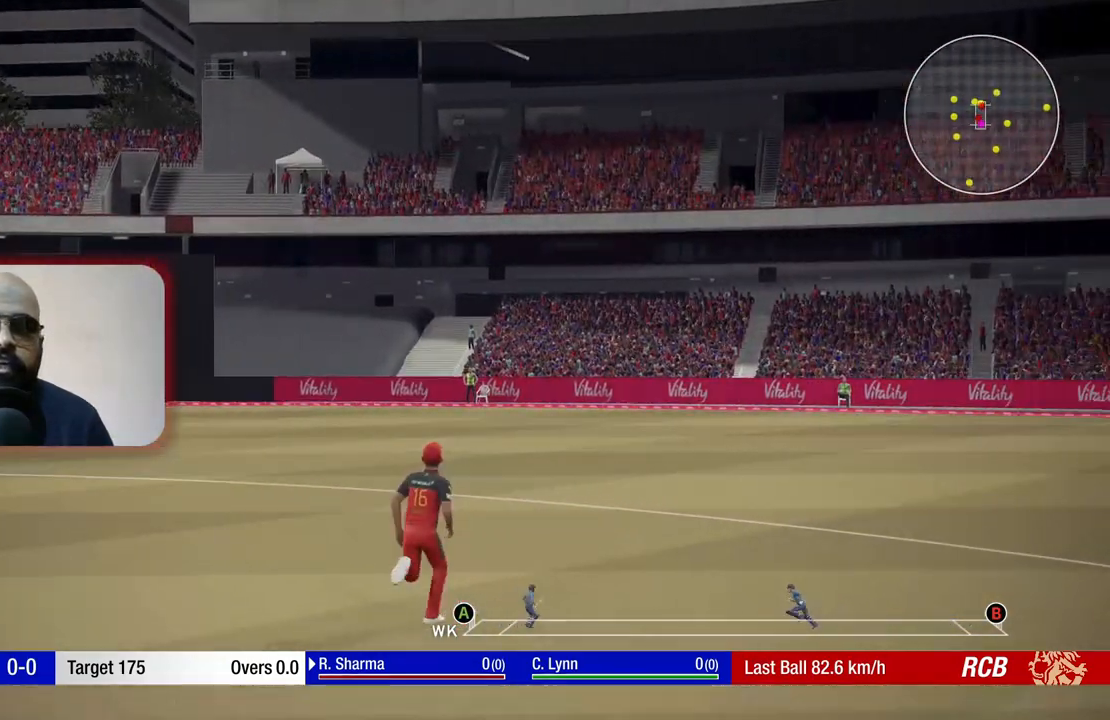
{"buttons": [], "left_stick": "center", "right_stick": "center", "events": []}
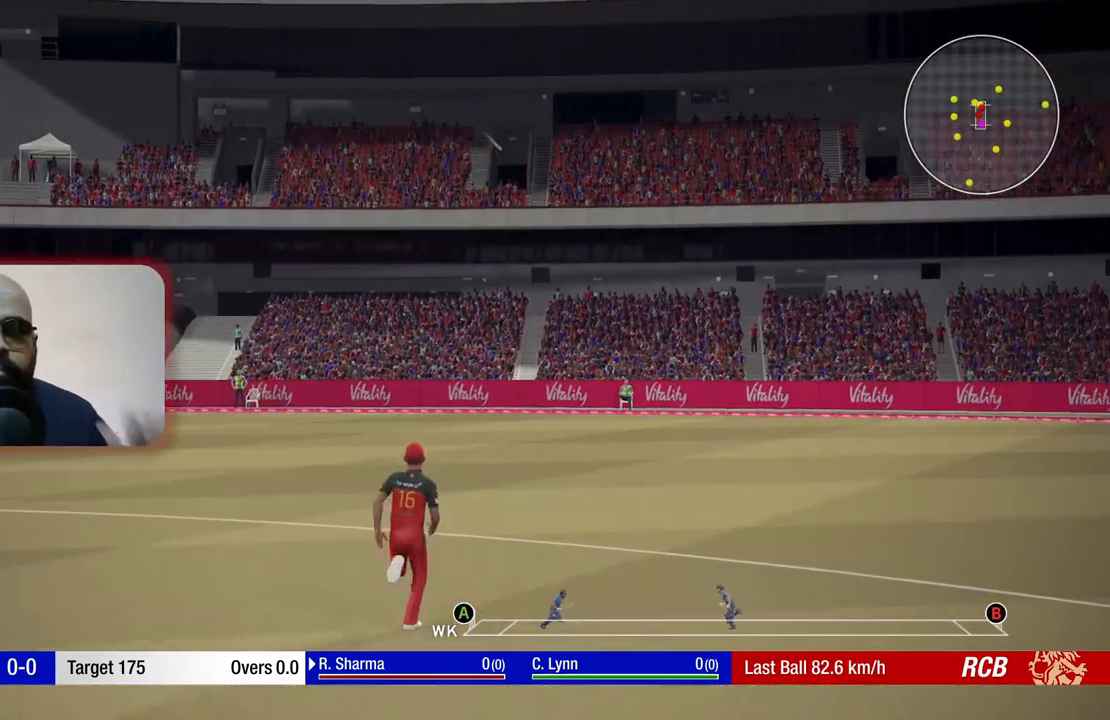
{"buttons": [], "left_stick": "center", "right_stick": "center", "events": []}
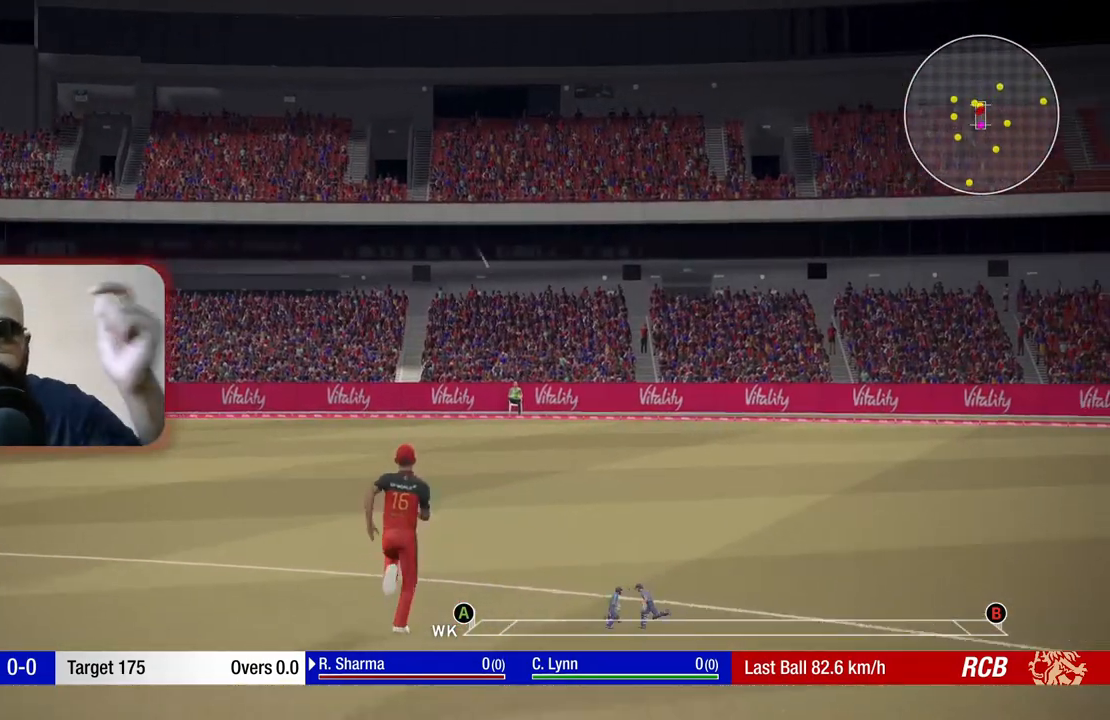
{"buttons": [], "left_stick": "center", "right_stick": "center", "events": []}
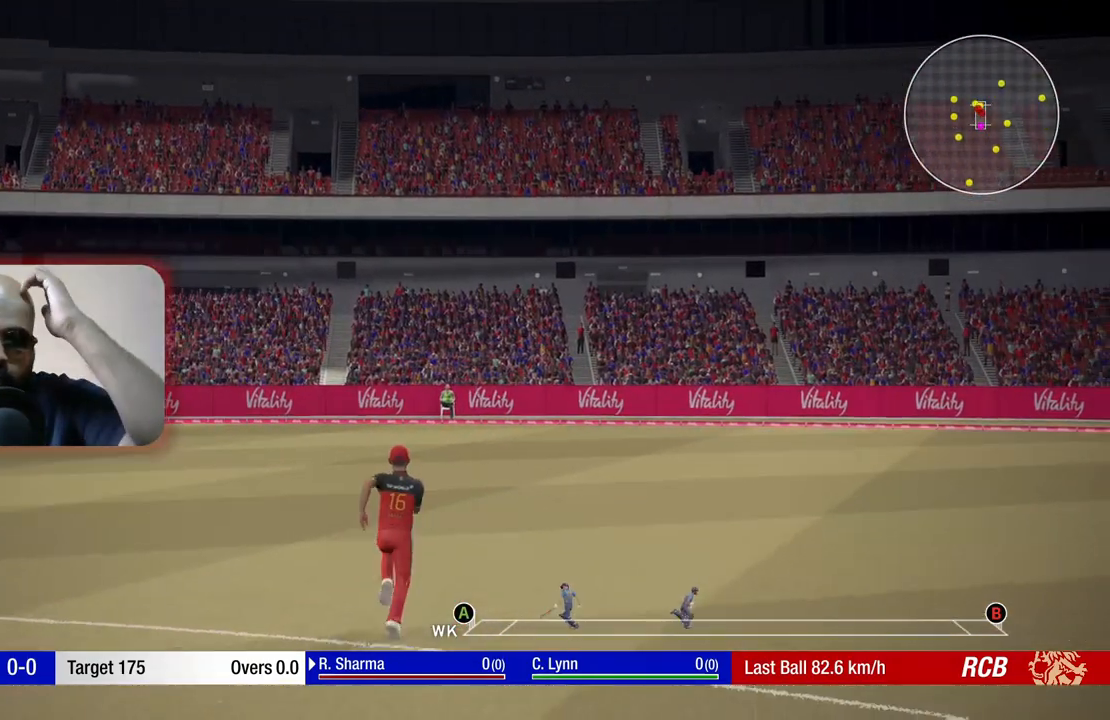
{"buttons": [], "left_stick": "center", "right_stick": "center", "events": []}
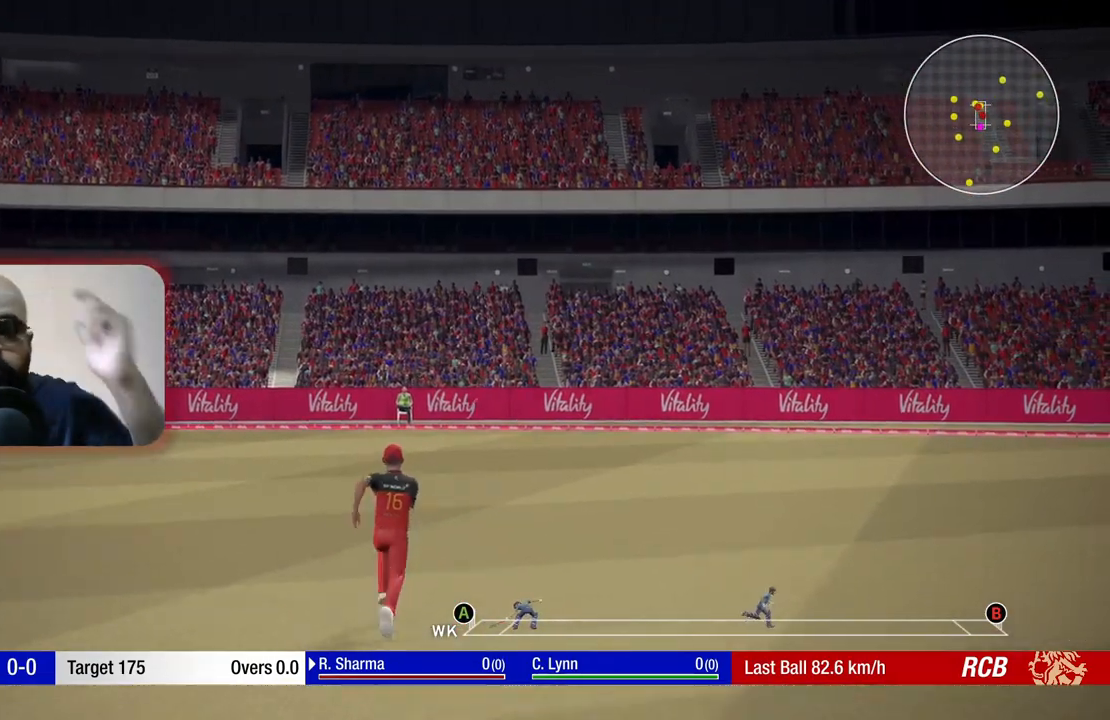
{"buttons": [], "left_stick": "center", "right_stick": "center", "events": []}
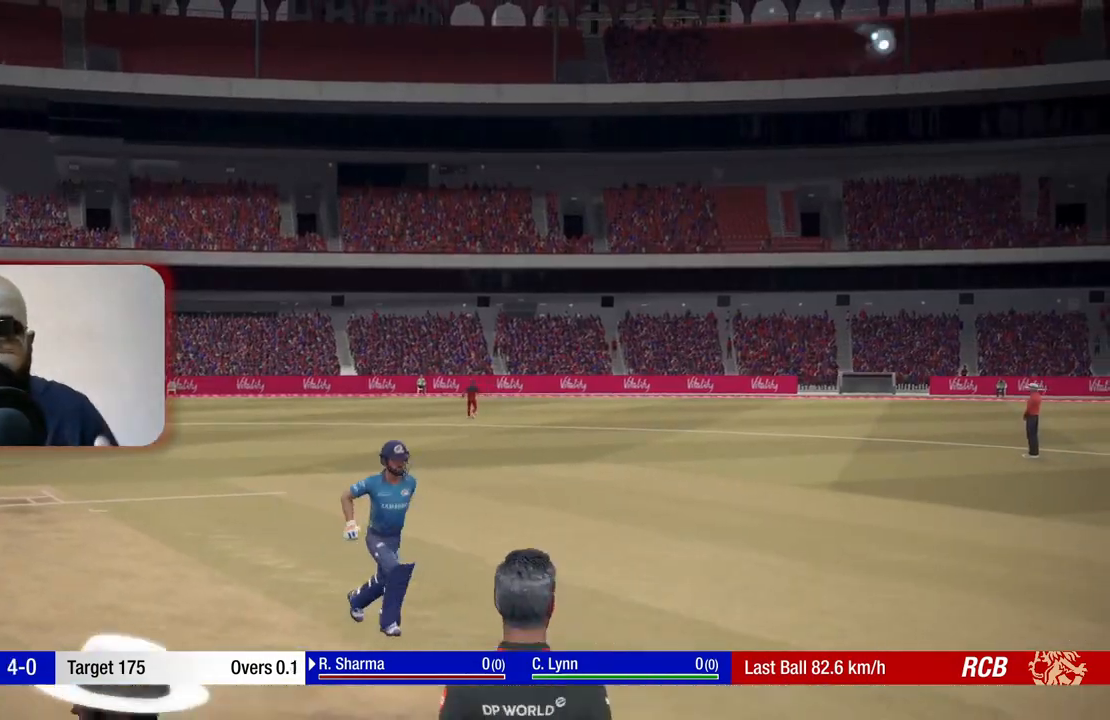
{"buttons": [], "left_stick": "right", "right_stick": "center", "events": [[133, "left_stick", "right"]]}
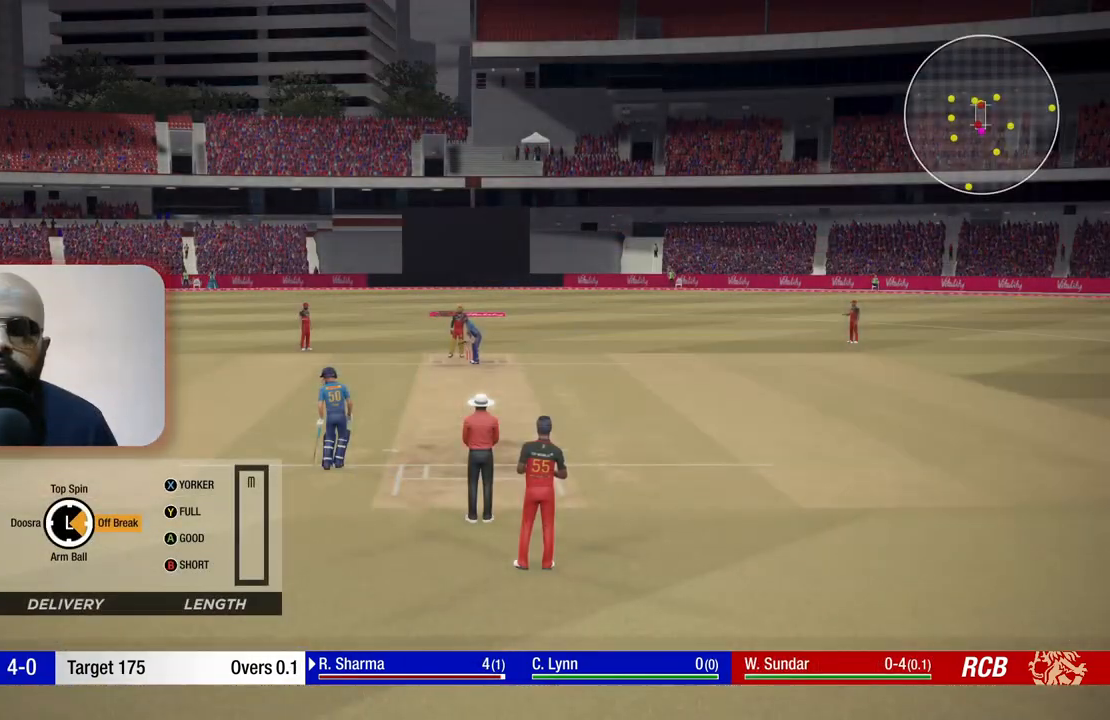
{"buttons": [], "left_stick": "right", "right_stick": "center", "events": []}
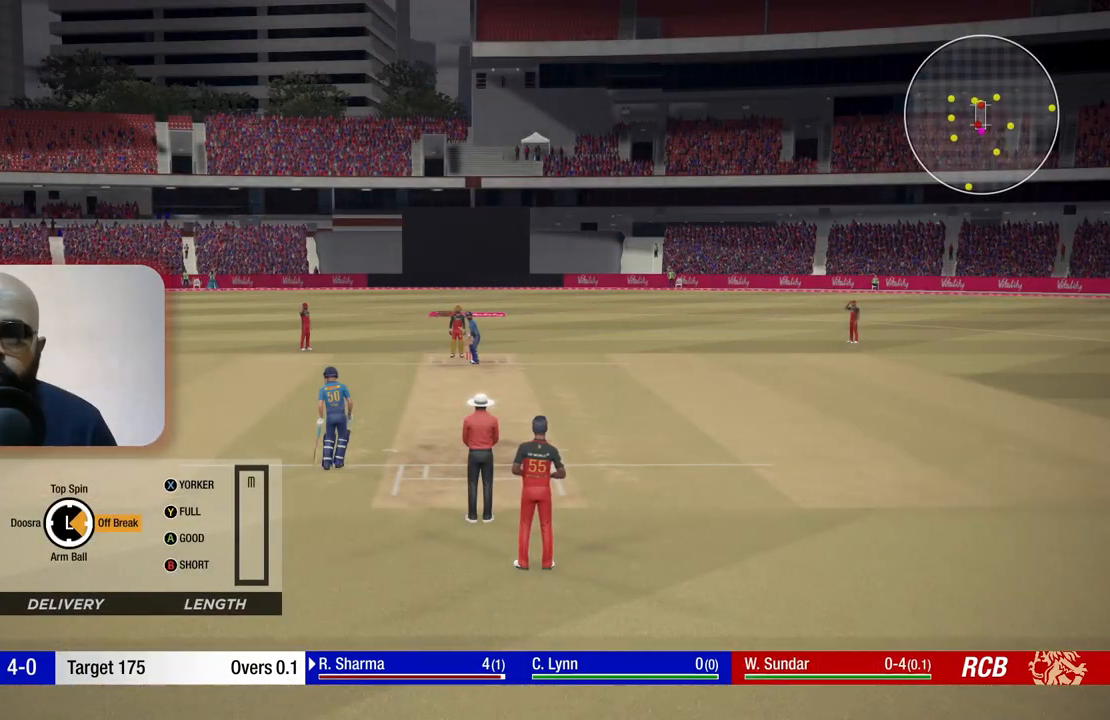
{"buttons": [], "left_stick": "right", "right_stick": "center", "events": []}